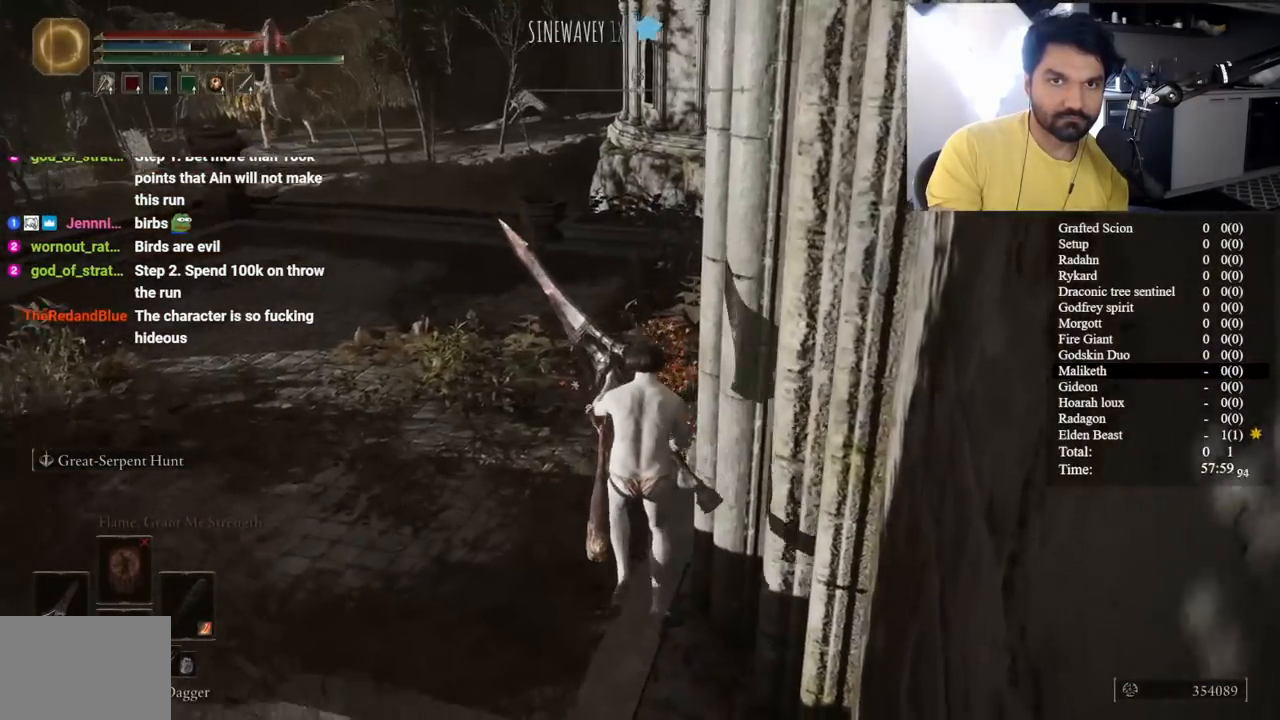
Gameplay with a controller (Xbox layout); each line is a JSON object with the inputs held at the frame after it. "events" lists button and stick changes between this image and that frame as [ms after this image, input, new state], when the widget could be followed in between. Not read: L1 L2 R1 R2.
{"buttons": ["B"], "left_stick": "up", "right_stick": "right", "events": [[100, "right_stick", "center"], [467, "right_stick", "right"]]}
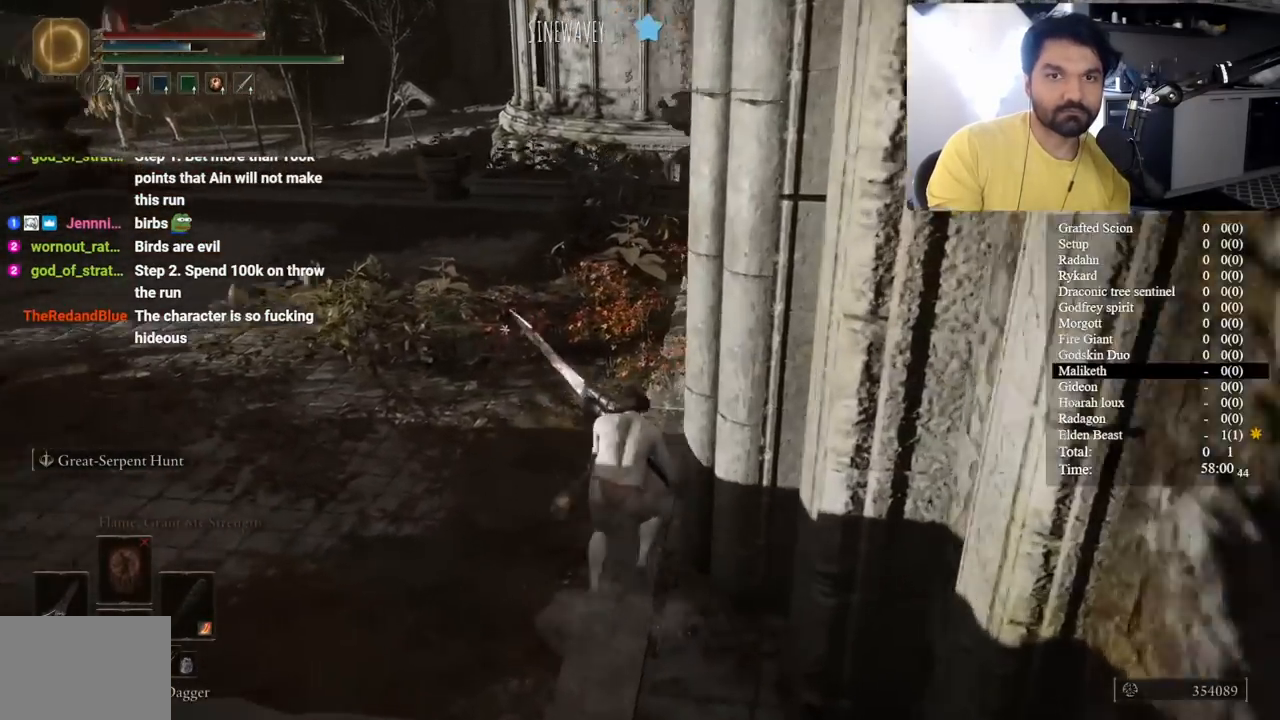
{"buttons": ["B"], "left_stick": "up", "right_stick": "center", "events": [[50, "right_stick", "center"]]}
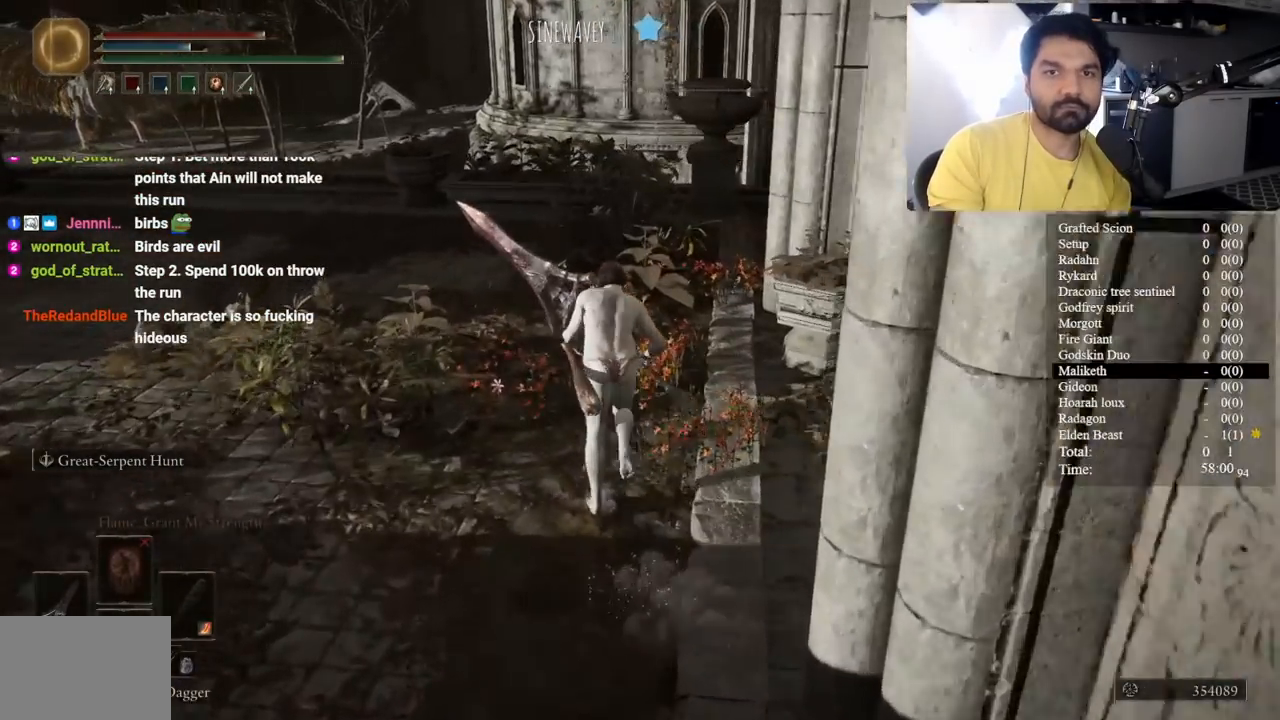
{"buttons": ["B"], "left_stick": "up", "right_stick": "center", "events": [[167, "right_stick", "down"], [283, "right_stick", "center"]]}
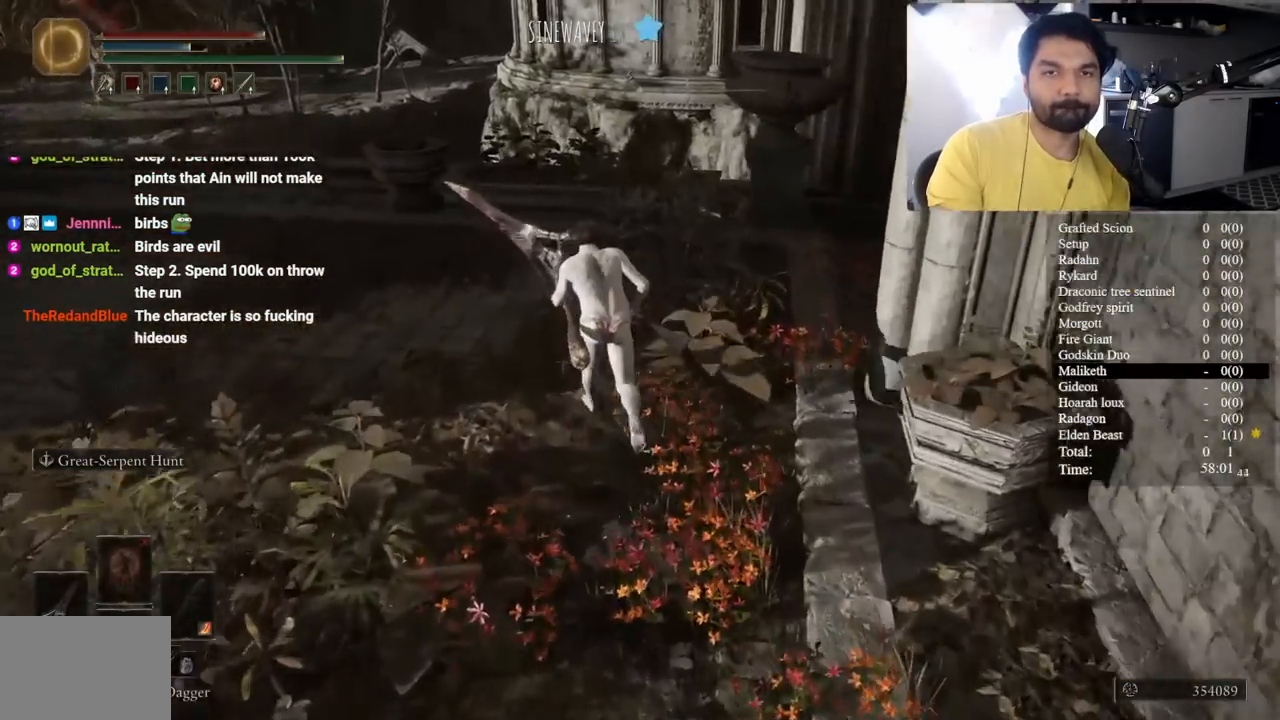
{"buttons": ["A", "B"], "left_stick": "up", "right_stick": "center", "events": [[400, "A", "down"]]}
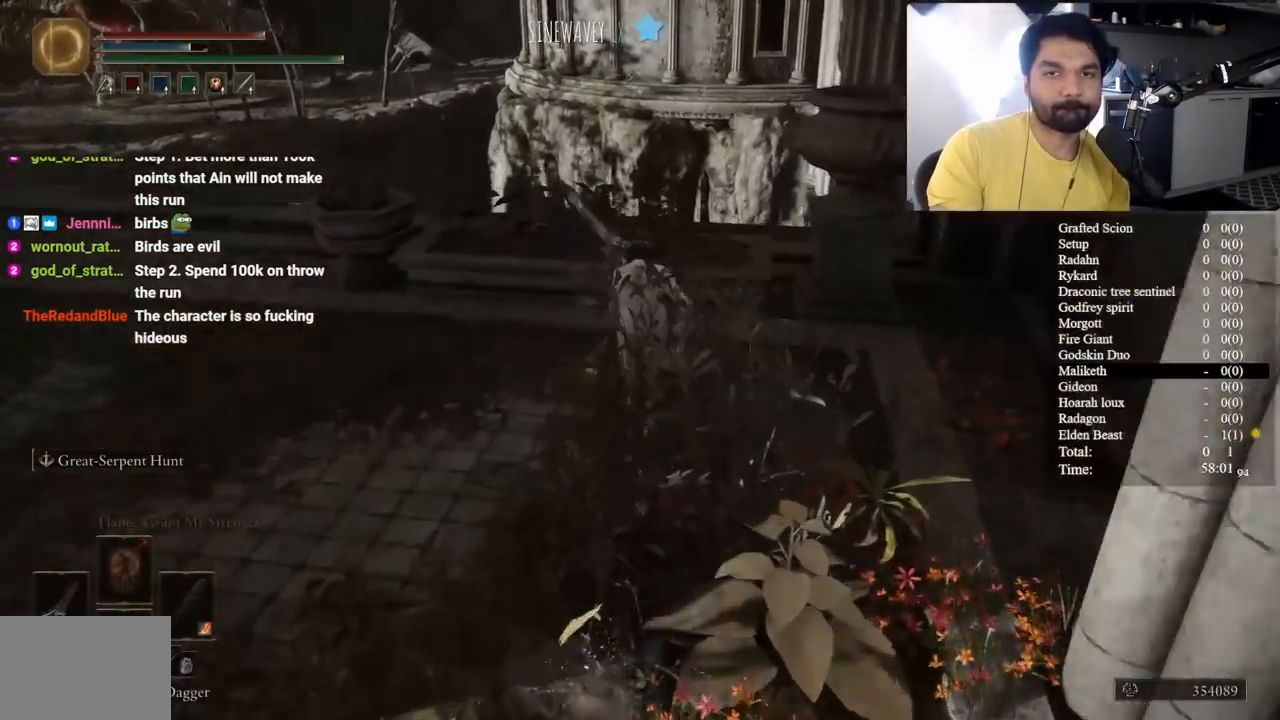
{"buttons": ["B"], "left_stick": "up", "right_stick": "center", "events": [[50, "A", "up"], [233, "right_stick", "down-left"], [383, "right_stick", "center"]]}
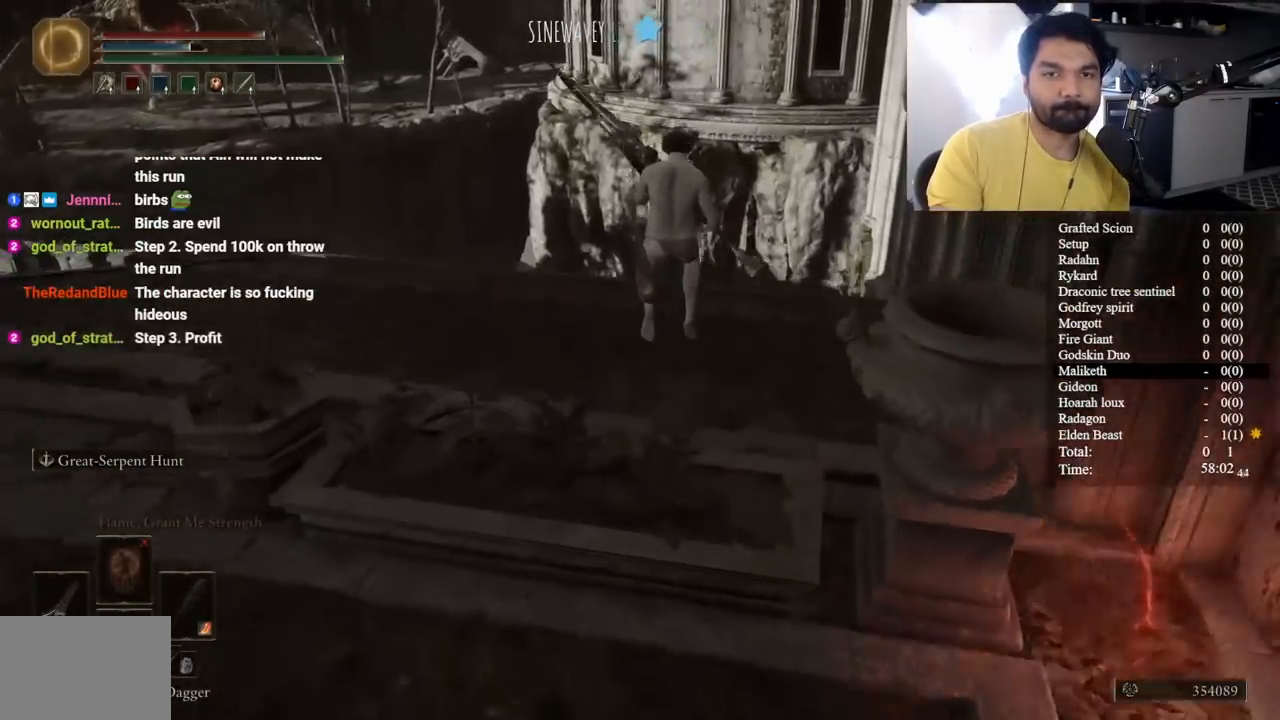
{"buttons": ["B"], "left_stick": "up", "right_stick": "center", "events": [[133, "right_stick", "left"], [317, "right_stick", "center"]]}
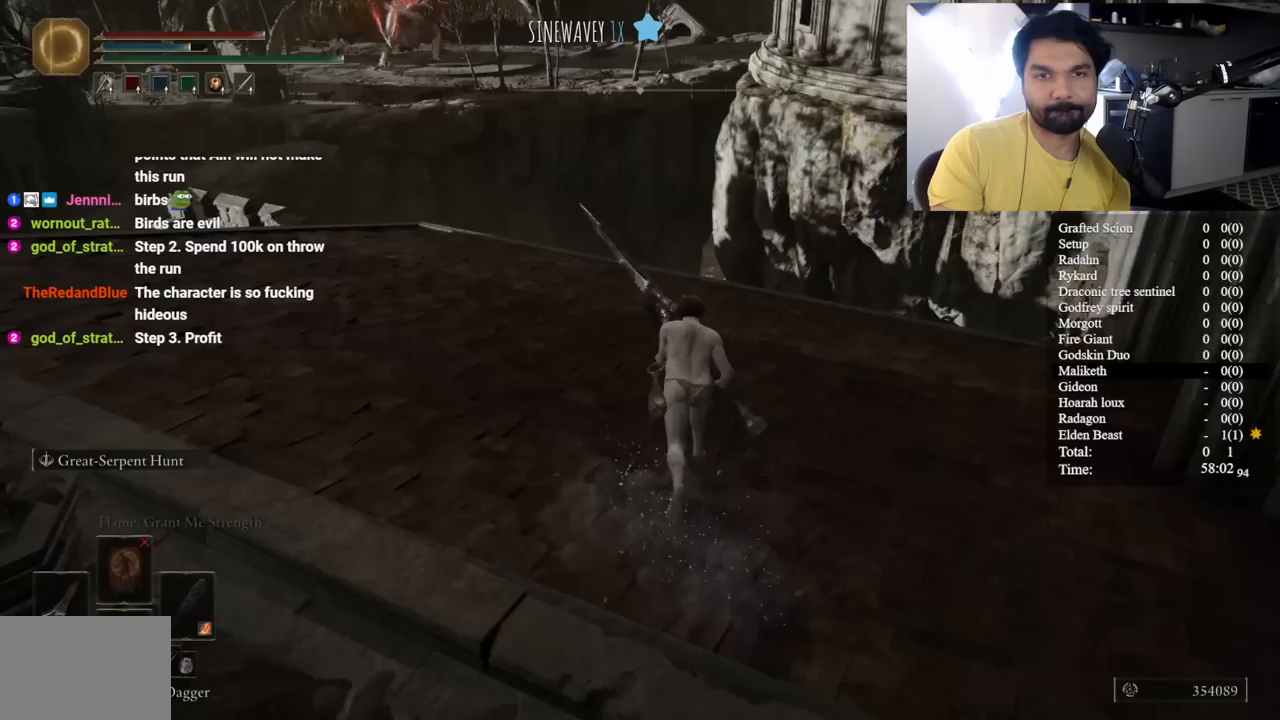
{"buttons": ["B"], "left_stick": "up", "right_stick": "left", "events": [[50, "right_stick", "left"], [200, "right_stick", "center"], [467, "right_stick", "left"]]}
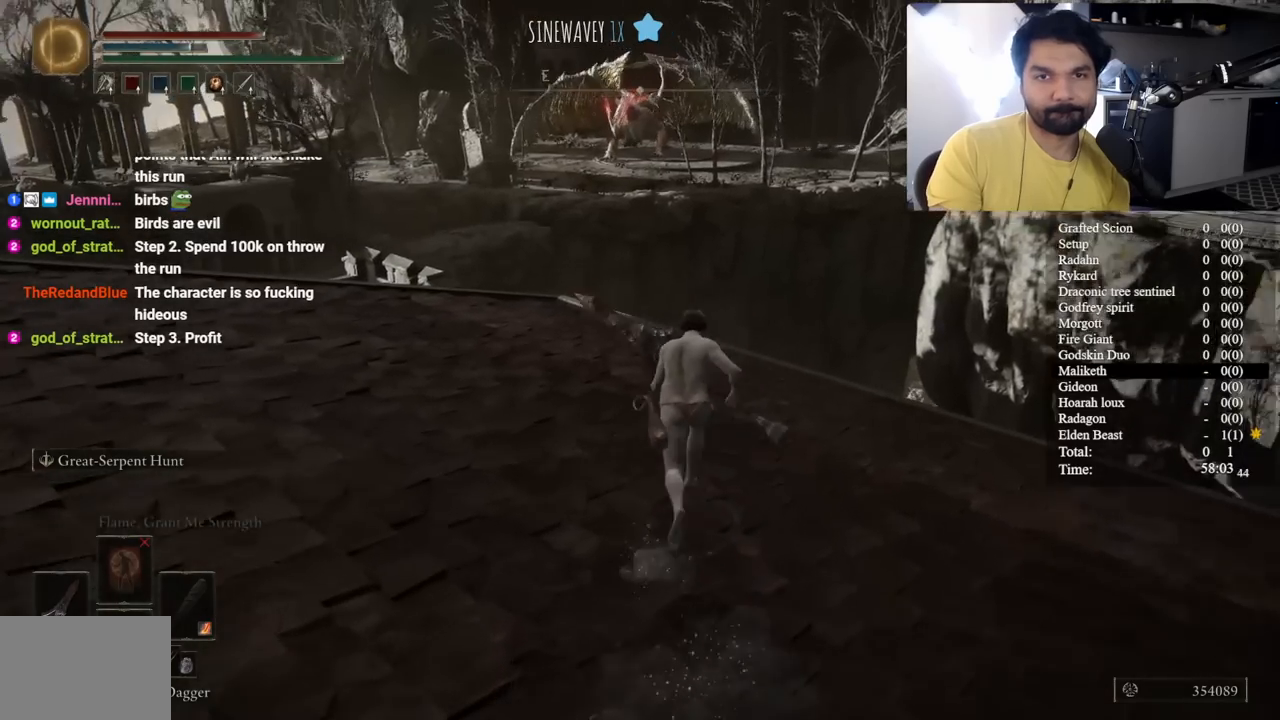
{"buttons": ["B"], "left_stick": "up", "right_stick": "center", "events": [[83, "right_stick", "center"], [350, "right_stick", "down-left"], [433, "right_stick", "center"]]}
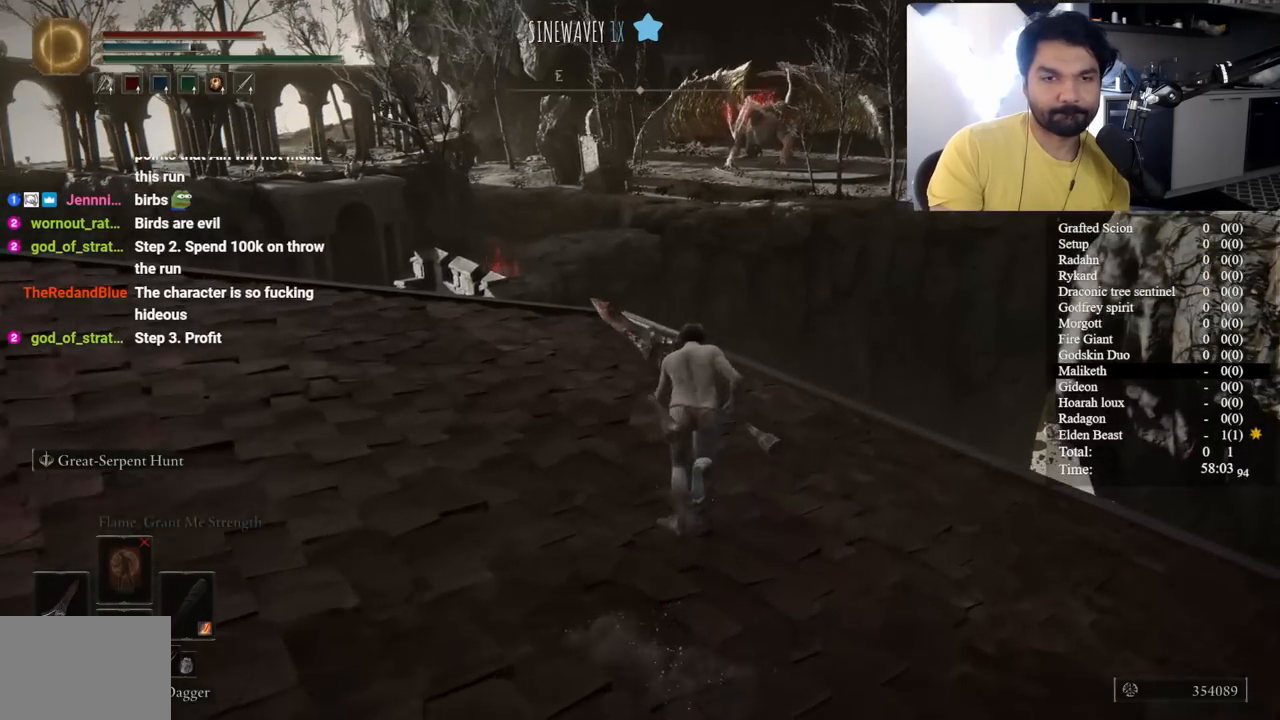
{"buttons": [], "left_stick": "up", "right_stick": "right"}
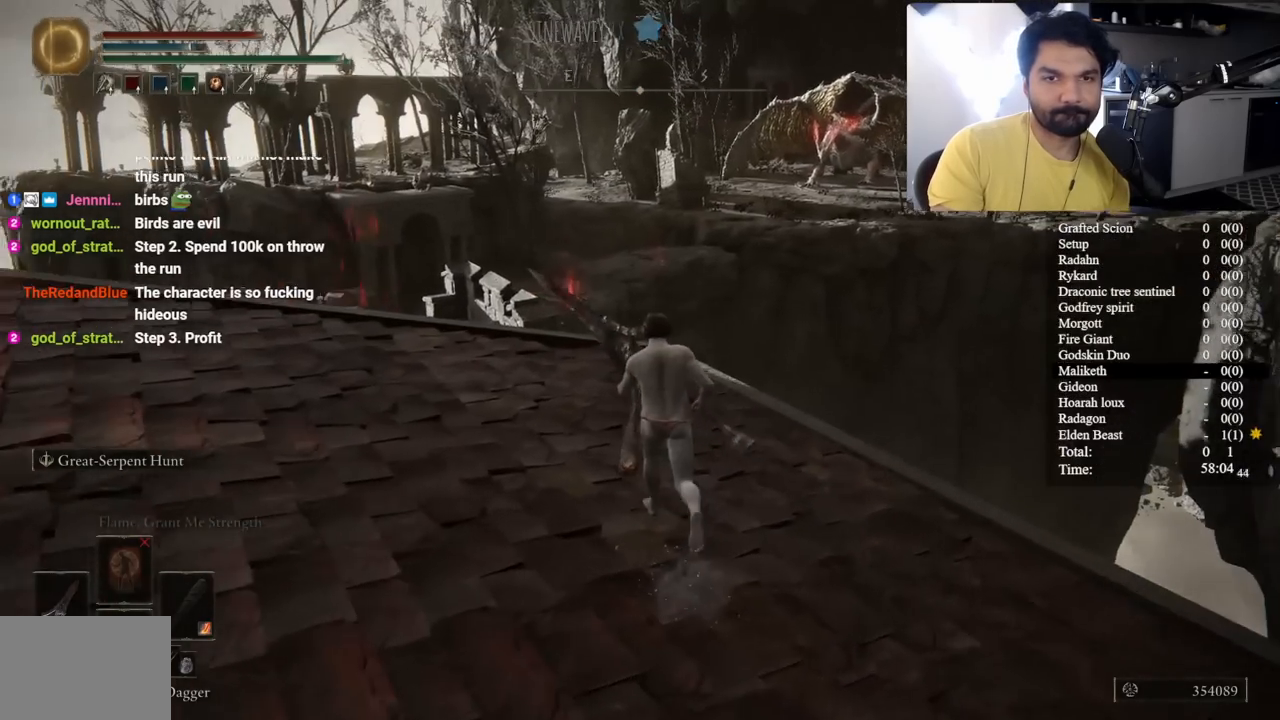
{"buttons": [], "left_stick": "up", "right_stick": "center"}
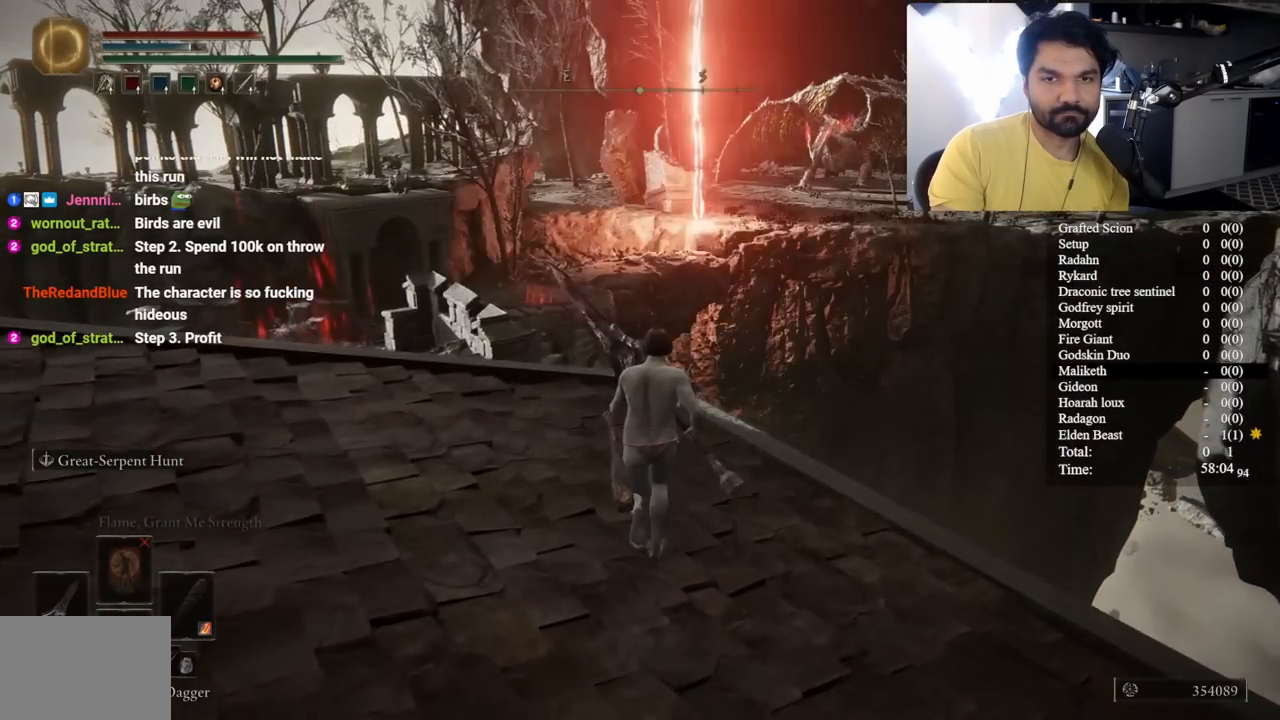
{"buttons": [], "left_stick": "center", "right_stick": "center", "events": [[150, "START", "down"], [250, "left_stick", "center"], [267, "START", "up"], [367, "A", "down"], [450, "A", "up"]]}
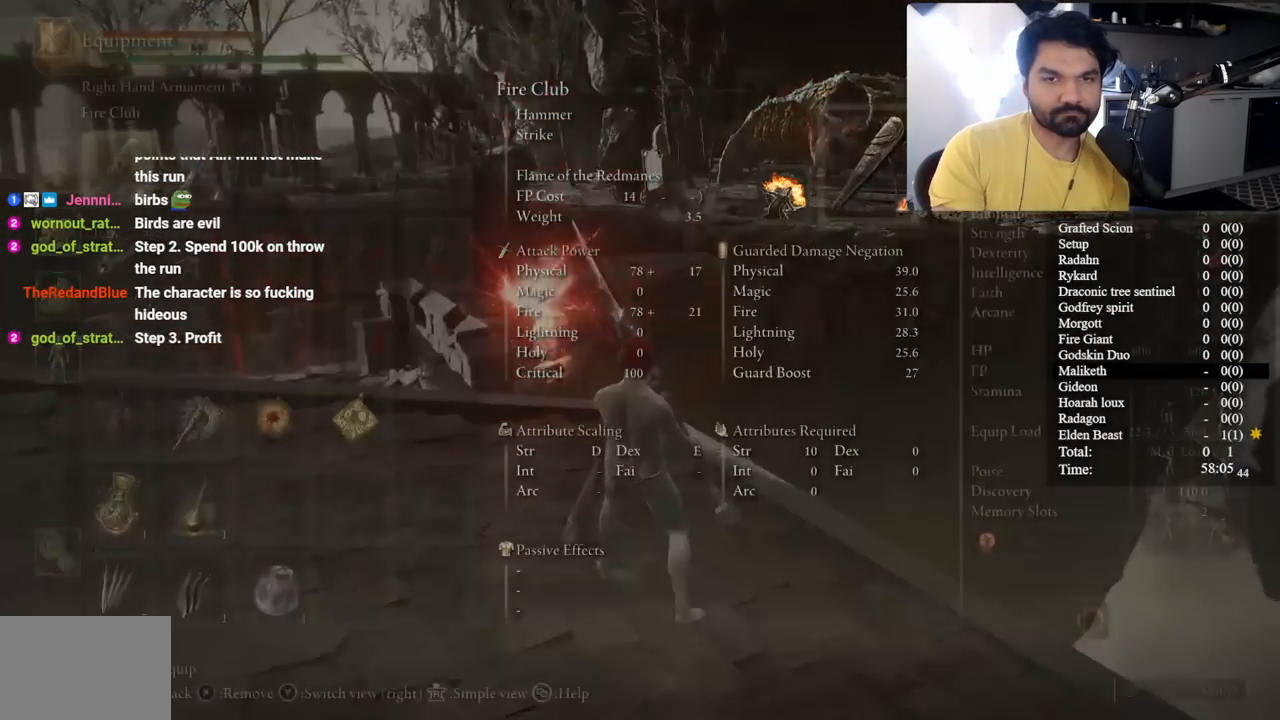
{"buttons": ["DPAD_RIGHT"], "left_stick": "center", "right_stick": "center", "events": [[300, "DPAD_DOWN", "down"], [383, "DPAD_DOWN", "up"], [483, "DPAD_RIGHT", "down"]]}
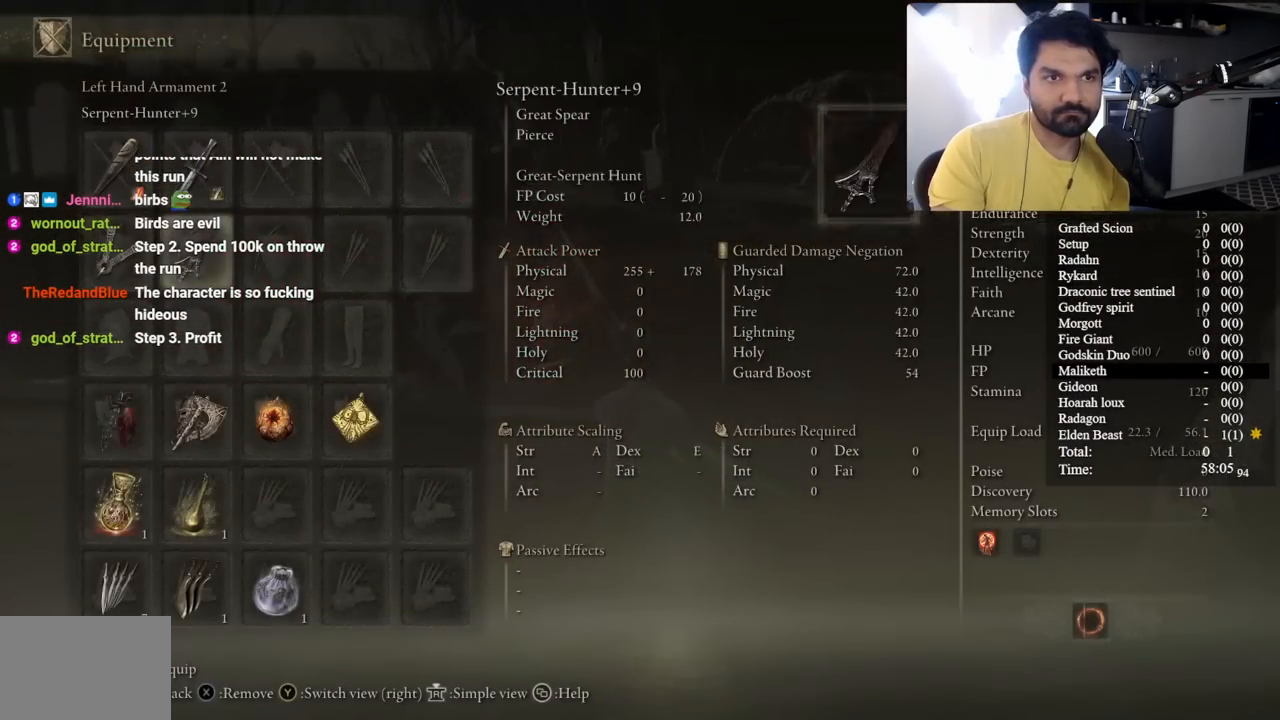
{"buttons": [], "left_stick": "center", "right_stick": "center", "events": [[67, "DPAD_RIGHT", "up"], [133, "DPAD_RIGHT", "down"], [217, "DPAD_RIGHT", "up"], [250, "A", "down"], [333, "A", "up"], [333, "DPAD_DOWN", "down"], [433, "DPAD_DOWN", "up"]]}
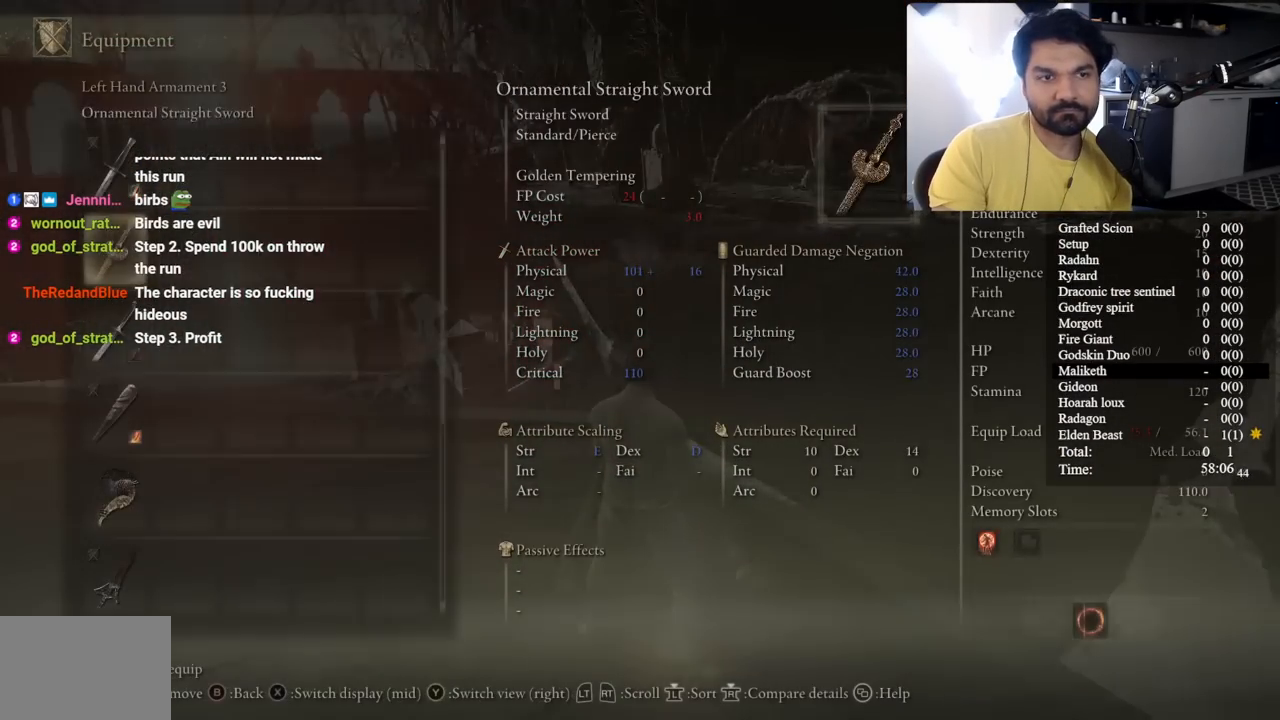
{"buttons": [], "left_stick": "center", "right_stick": "center", "events": [[17, "DPAD_DOWN", "down"], [117, "DPAD_DOWN", "up"], [183, "DPAD_DOWN", "down"], [283, "DPAD_DOWN", "up"], [367, "DPAD_DOWN", "down"], [450, "DPAD_DOWN", "up"]]}
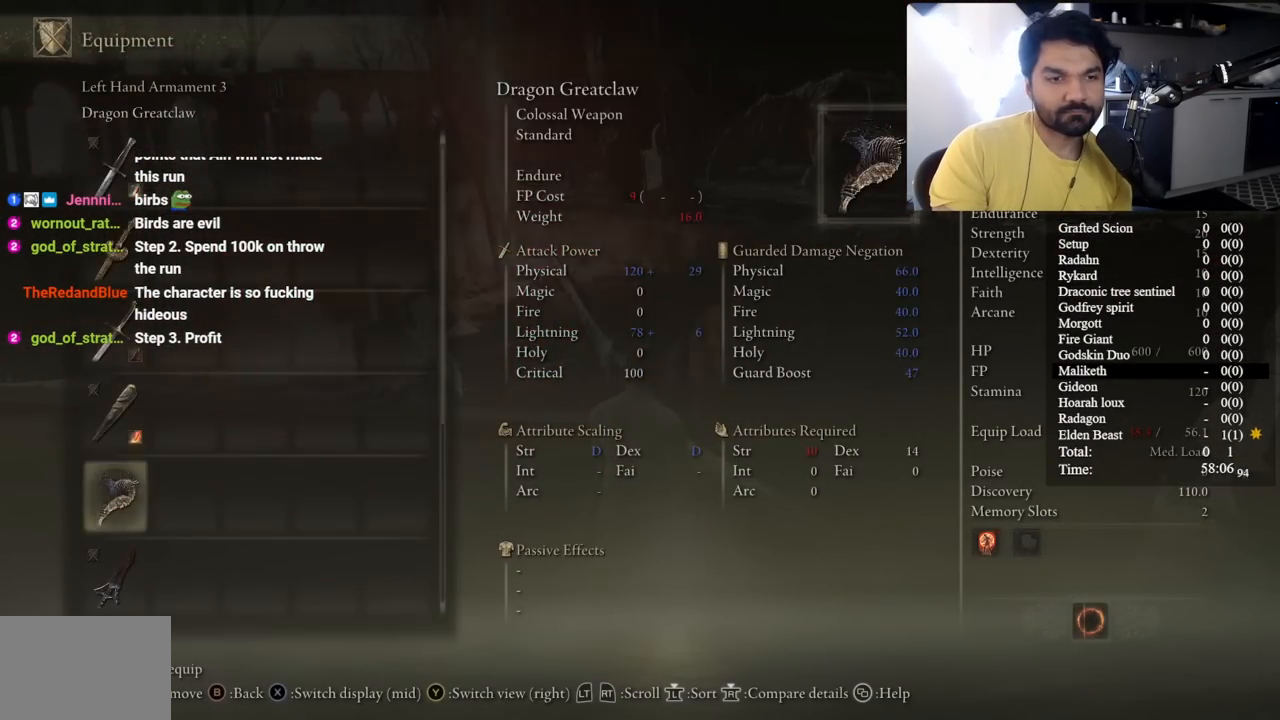
{"buttons": ["A"], "left_stick": "center", "right_stick": "center", "events": [[17, "DPAD_DOWN", "down"], [133, "DPAD_DOWN", "up"], [183, "DPAD_DOWN", "down"], [300, "DPAD_DOWN", "up"], [500, "A", "down"]]}
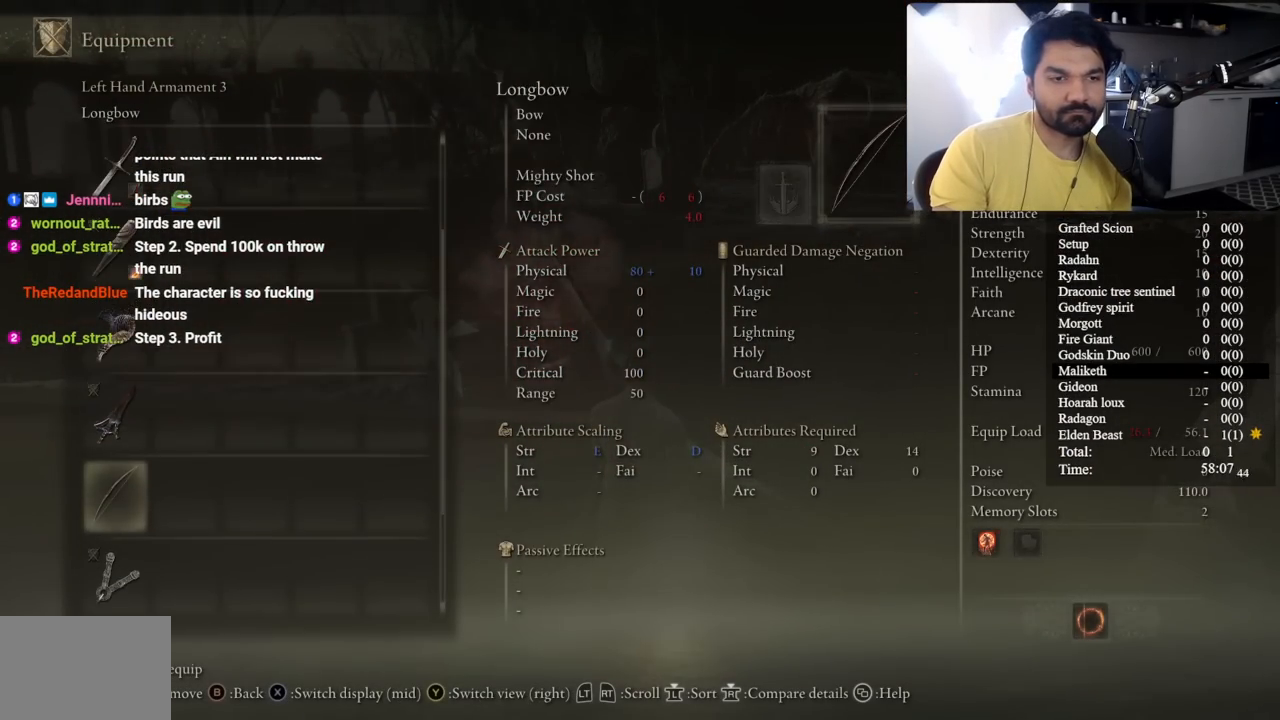
{"buttons": ["DPAD_LEFT"], "left_stick": "center", "right_stick": "up", "events": [[83, "A", "up"], [200, "START", "down"], [300, "START", "up"], [433, "DPAD_LEFT", "down"], [467, "right_stick", "up"]]}
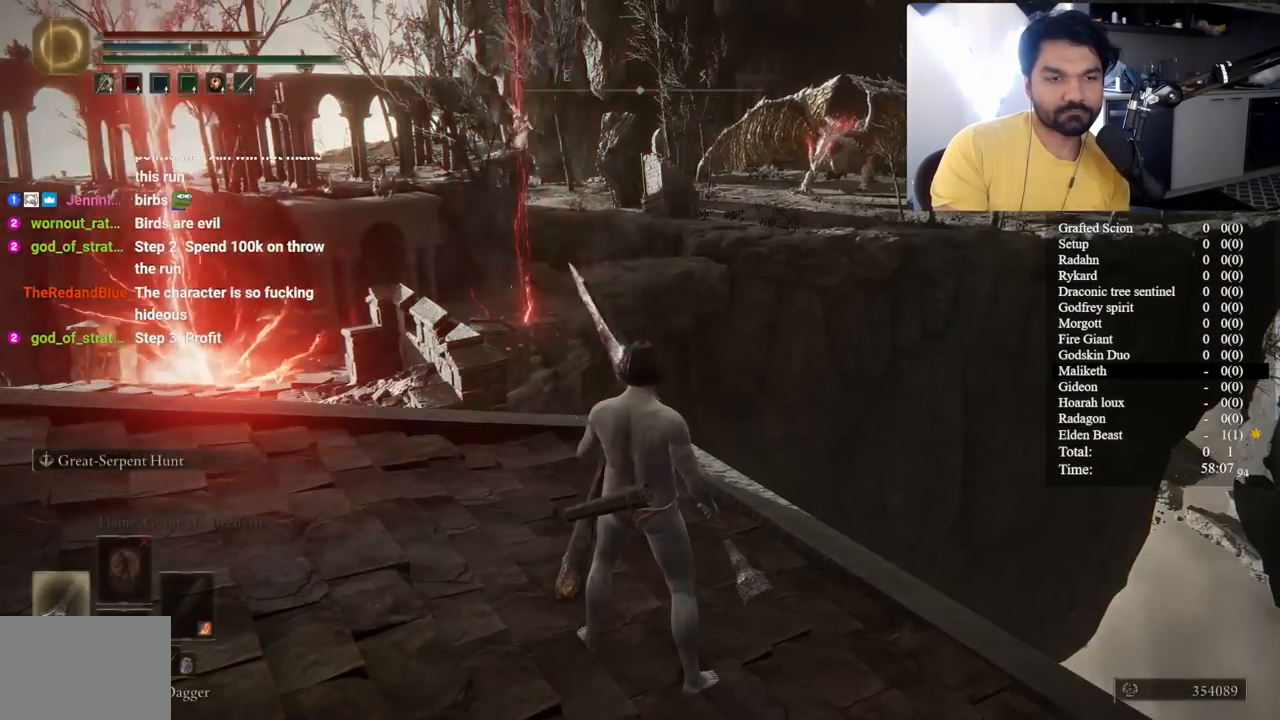
{"buttons": [], "left_stick": "center", "right_stick": "center", "events": [[17, "DPAD_LEFT", "up"], [67, "right_stick", "center"], [267, "left_stick", "up"], [267, "right_stick", "down"], [367, "right_stick", "center"], [383, "left_stick", "center"]]}
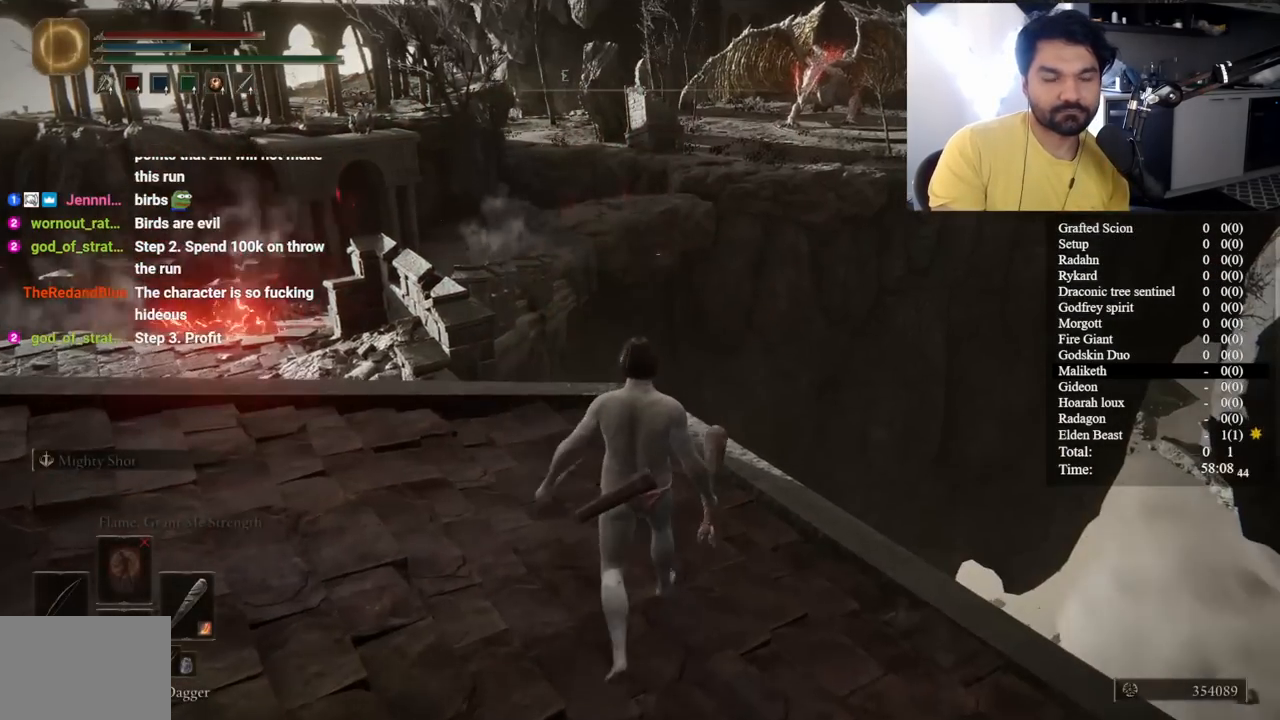
{"buttons": [], "left_stick": "up", "right_stick": "center", "events": [[17, "Y", "down"], [167, "Y", "up"], [383, "left_stick", "left"], [400, "right_stick", "up-right"], [483, "left_stick", "up"], [500, "right_stick", "center"]]}
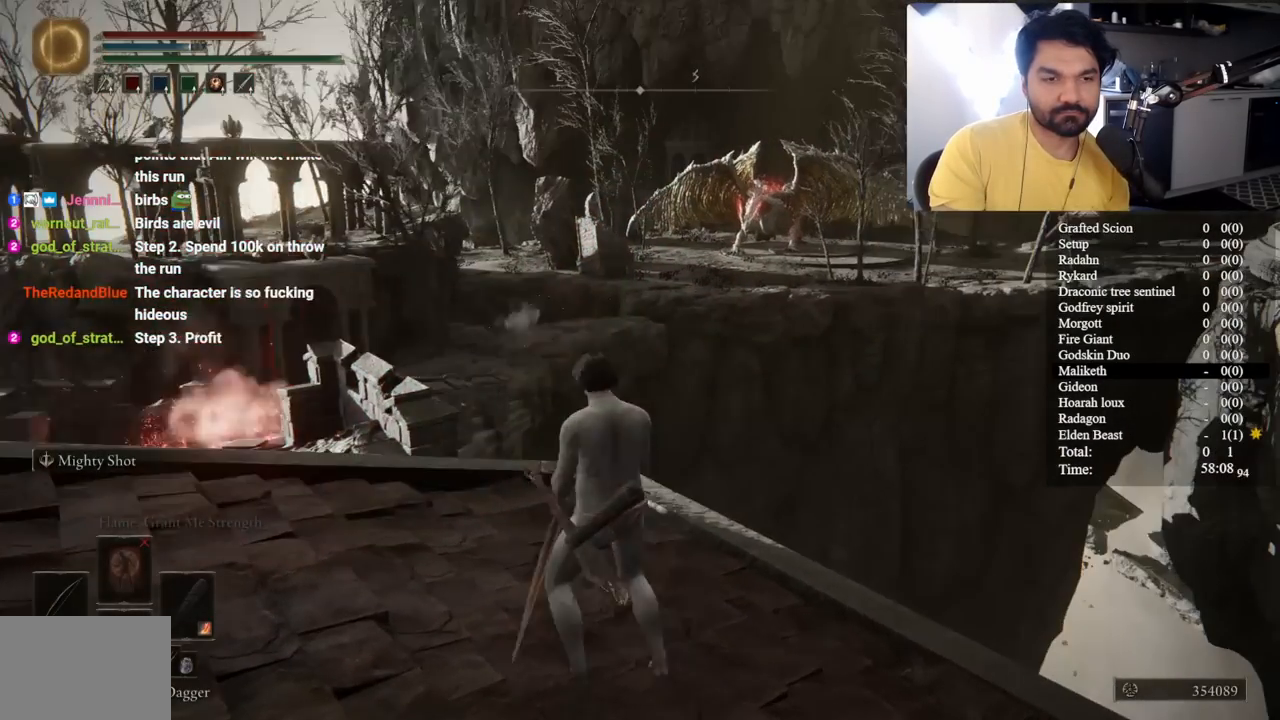
{"buttons": [], "left_stick": "center", "right_stick": "center", "events": [[17, "right_stick", "up-right"], [33, "right_stick", "center"], [133, "left_stick", "center"], [383, "START", "down"], [467, "START", "up"]]}
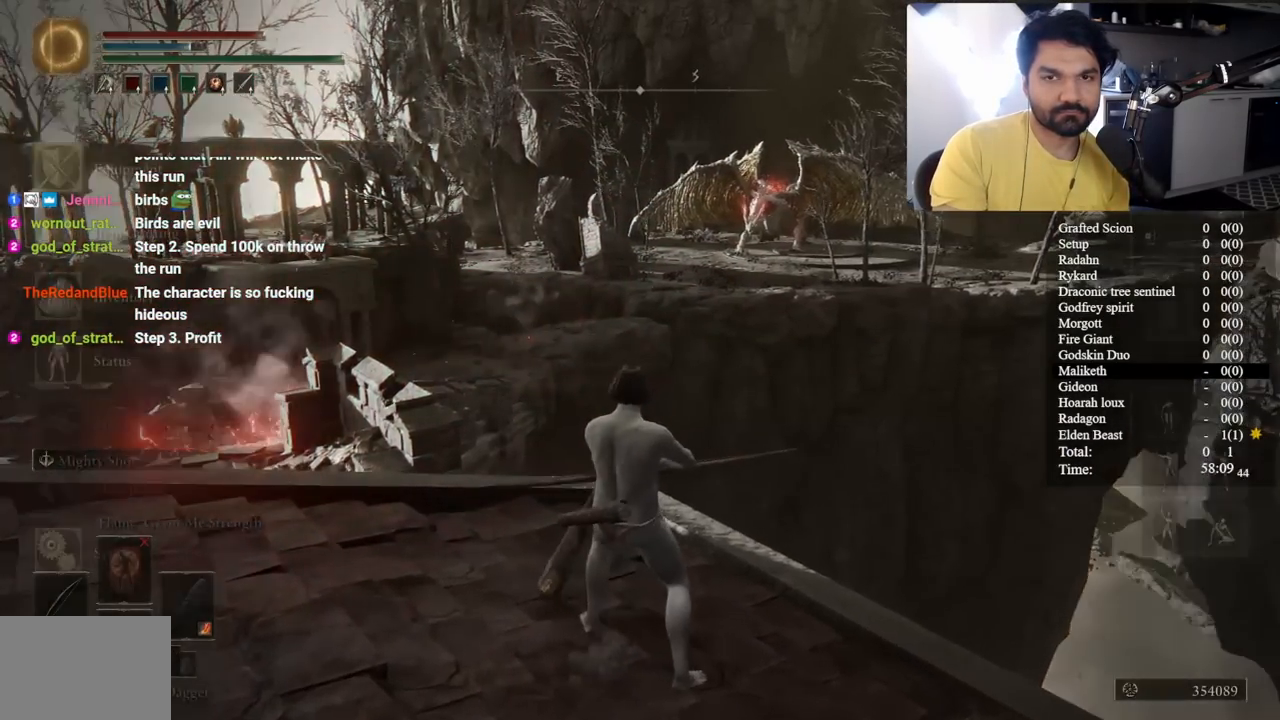
{"buttons": ["DPAD_RIGHT"], "left_stick": "center", "right_stick": "center", "events": [[83, "A", "down"], [150, "DPAD_RIGHT", "down"], [167, "A", "up"], [250, "DPAD_RIGHT", "up"], [333, "DPAD_RIGHT", "down"], [400, "DPAD_RIGHT", "up"], [483, "DPAD_RIGHT", "down"]]}
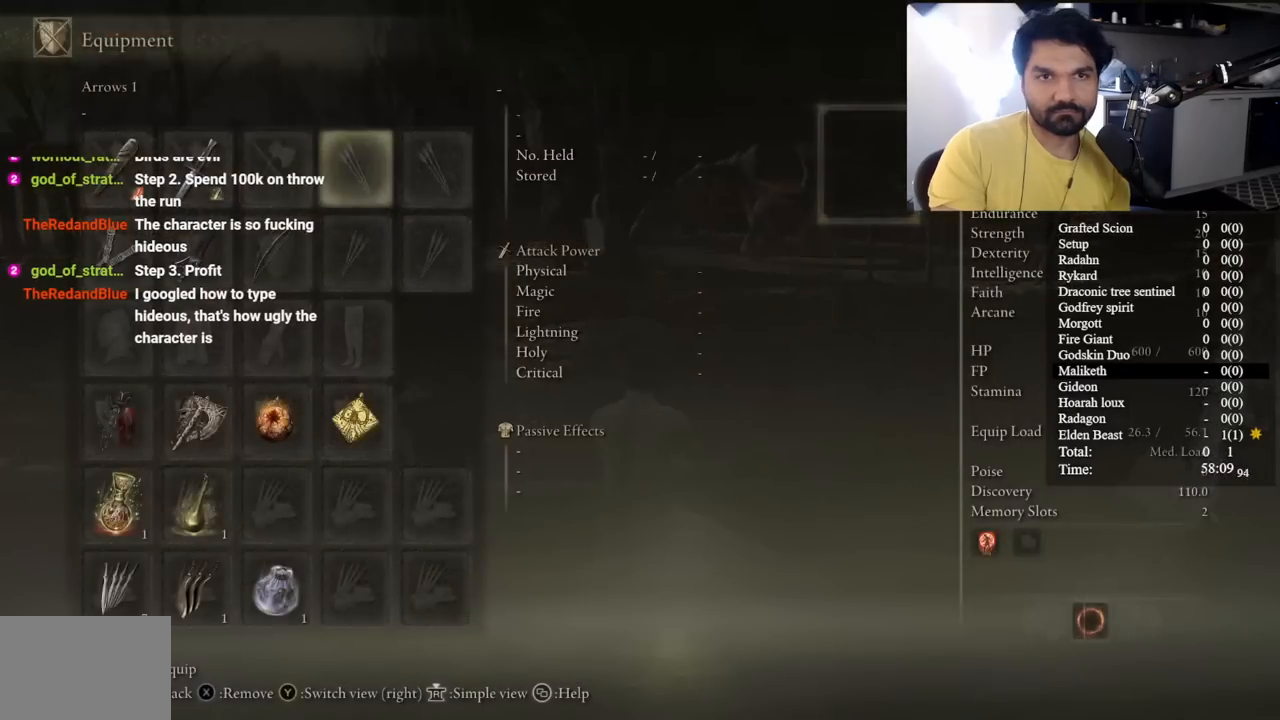
{"buttons": ["A"], "left_stick": "center", "right_stick": "center", "events": [[67, "DPAD_RIGHT", "up"], [83, "A", "down"], [200, "A", "up"], [450, "A", "down"]]}
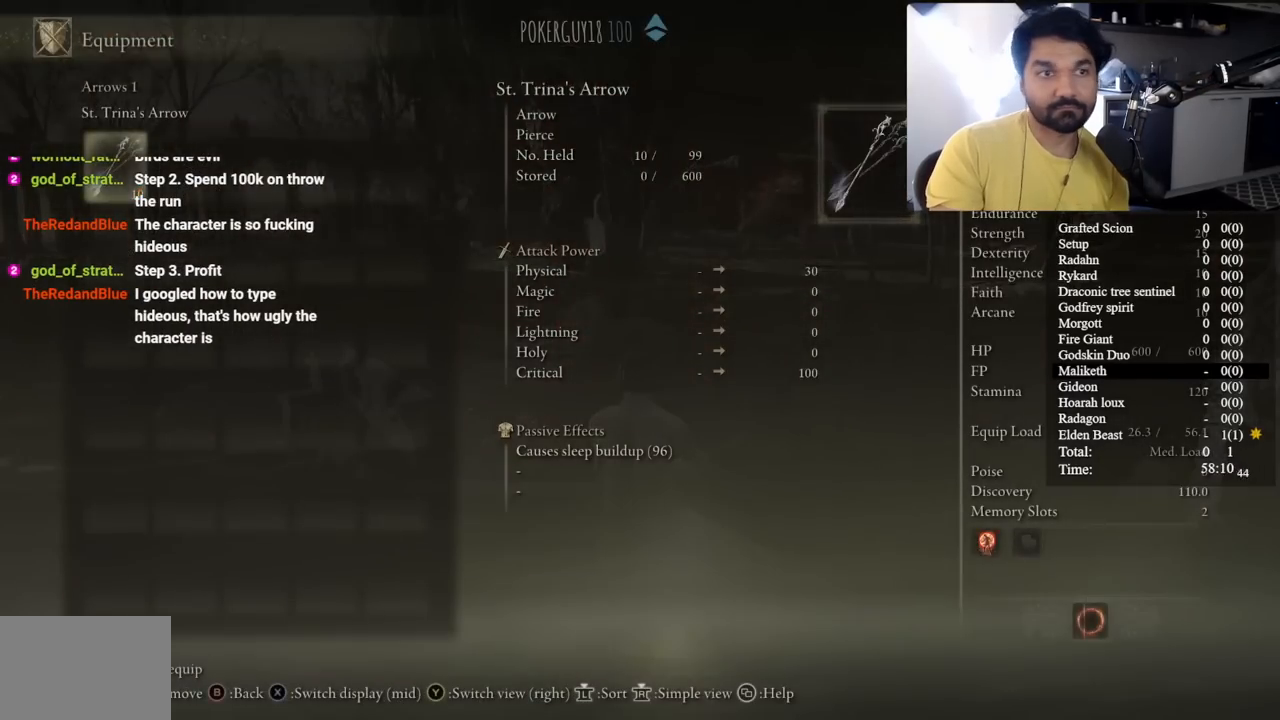
{"buttons": [], "left_stick": "up-left", "right_stick": "center", "events": [[33, "A", "up"], [150, "START", "down"], [233, "START", "up"], [417, "right_stick", "up-right"], [433, "left_stick", "left"], [500, "left_stick", "up-left"], [500, "right_stick", "center"]]}
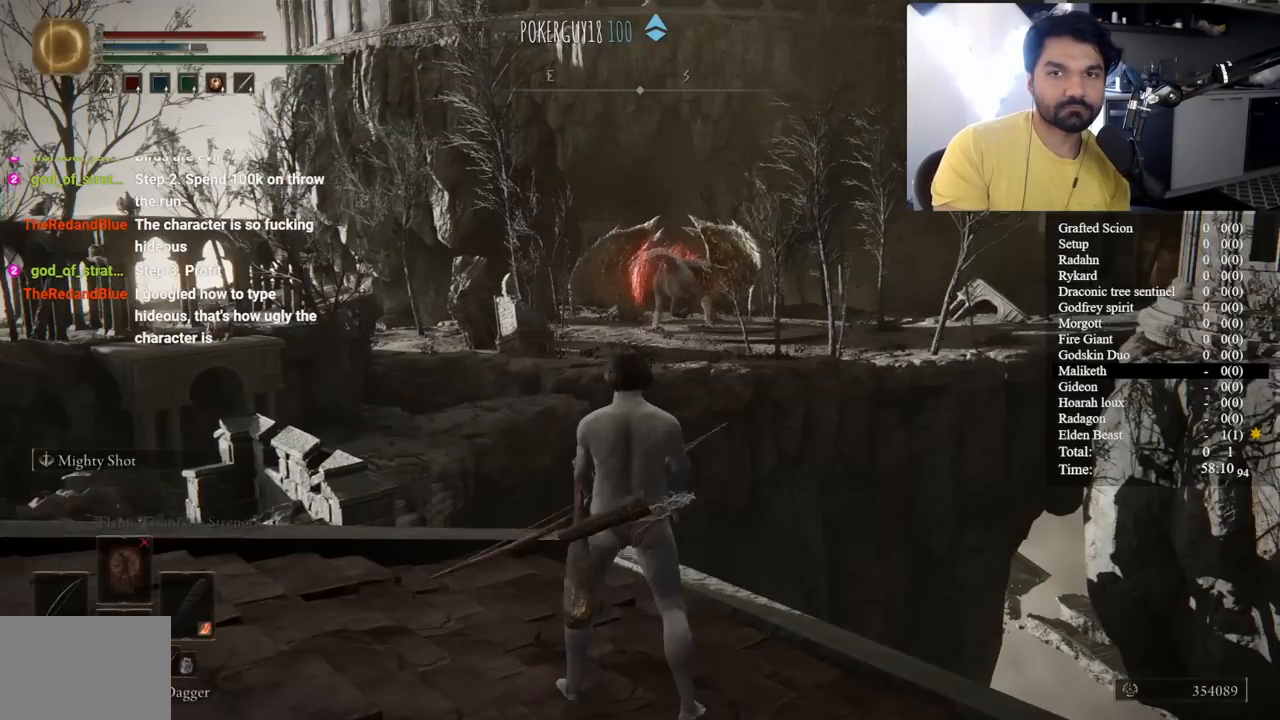
{"buttons": [], "left_stick": "center", "right_stick": "center", "events": [[17, "right_stick", "up-right"], [33, "right_stick", "center"], [150, "left_stick", "center"]]}